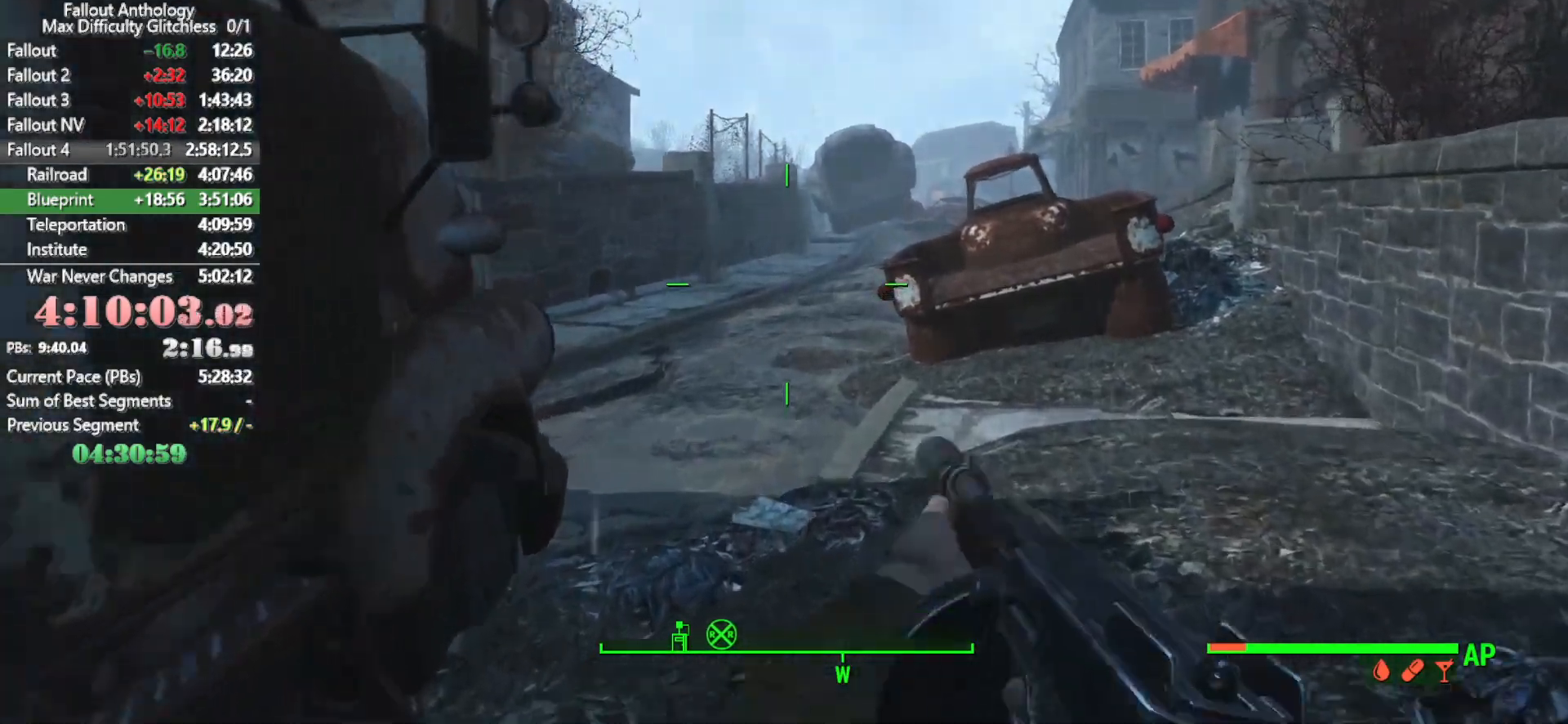
Gameplay with keyboard and mouse; each line is a JSON object with the keys and mouse buttons held at the frame after it. "events" lists presses ("down") and releases ("up") of "1", "2", "3", "4", "5", "a", "alt", "c", "caps_lock", "ctrl", "d", "down", "e", "f", "g", "left", "q", "r", "return", "right", "s", "shift", "space", "t", "tab", "up", "v", "w", "x", "z", "mouse_left", "mouse_right", "mouse_mb4", "mouse_mb5", "mouse_wheel_up" and "mouse_wheel_down" between this image and that frame as [ms after this image, input, new state], when the widget could be followed in between. "mouse_left", "mouse_right", "mouse_mb4", "mouse_mb5", "mouse_wheel_up", "mouse_wheel_down" = the "left", "right", "mb4", "mb5", "wheel_up", "wheel_down" buttons of the "mouse" list. No other keys are recorded. "mouse_move" is the direction in which the mouse moves at that frame (one of eight, or "still"), when it could be read.
{"keys": [], "mouse": [], "mouse_move": "still", "events": [[150, "shift", "down"], [300, "shift", "up"]]}
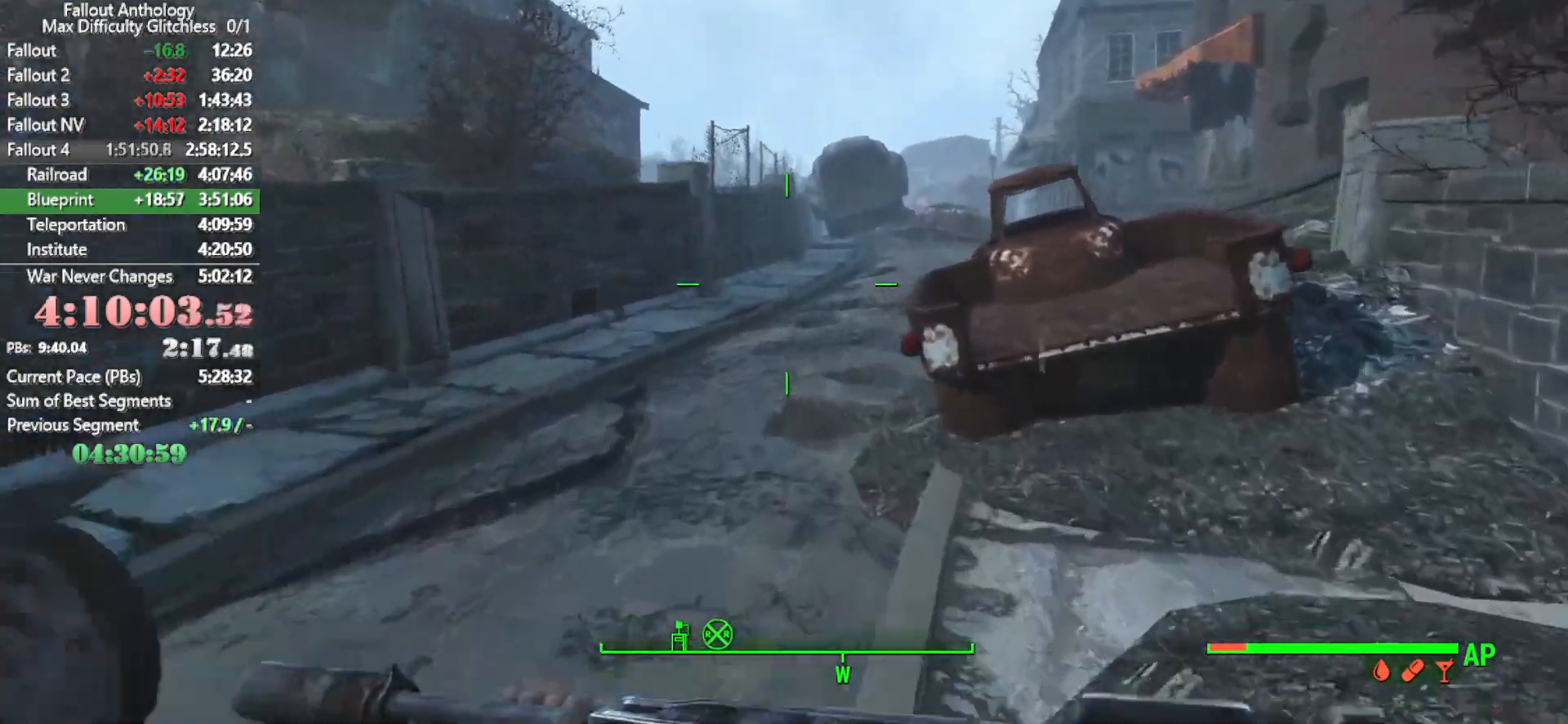
{"keys": [], "mouse": [], "mouse_move": "still", "events": []}
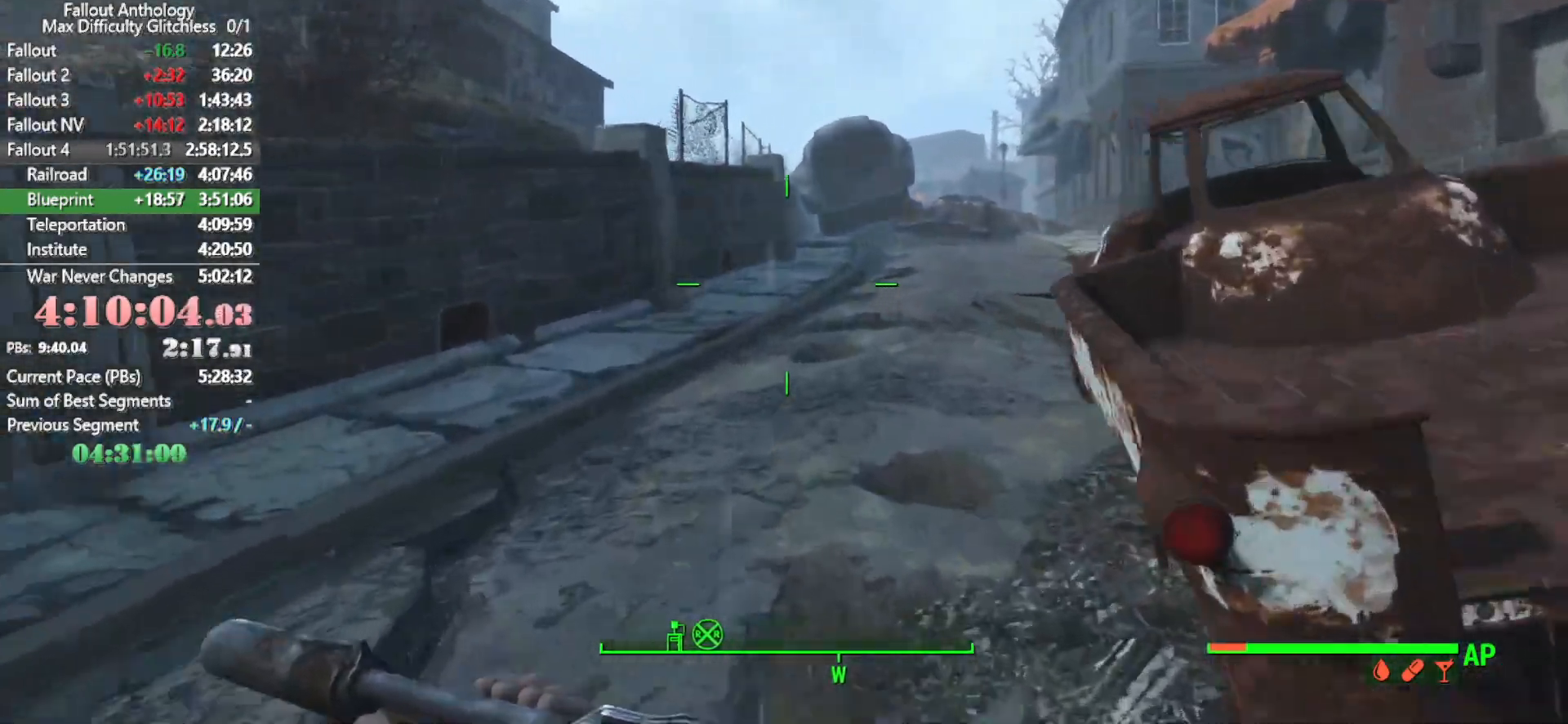
{"keys": [], "mouse": [], "mouse_move": "right", "events": []}
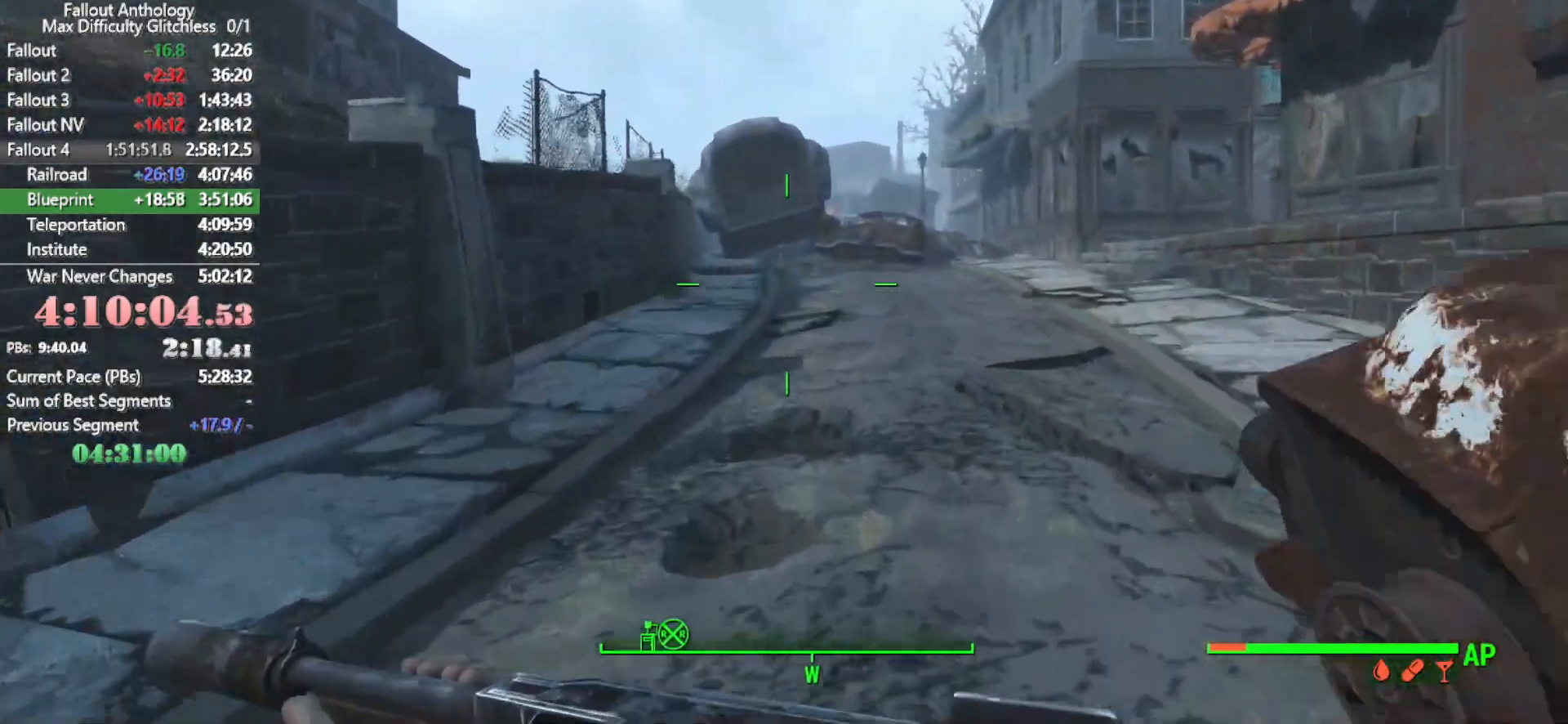
{"keys": [], "mouse": [], "mouse_move": "still", "events": []}
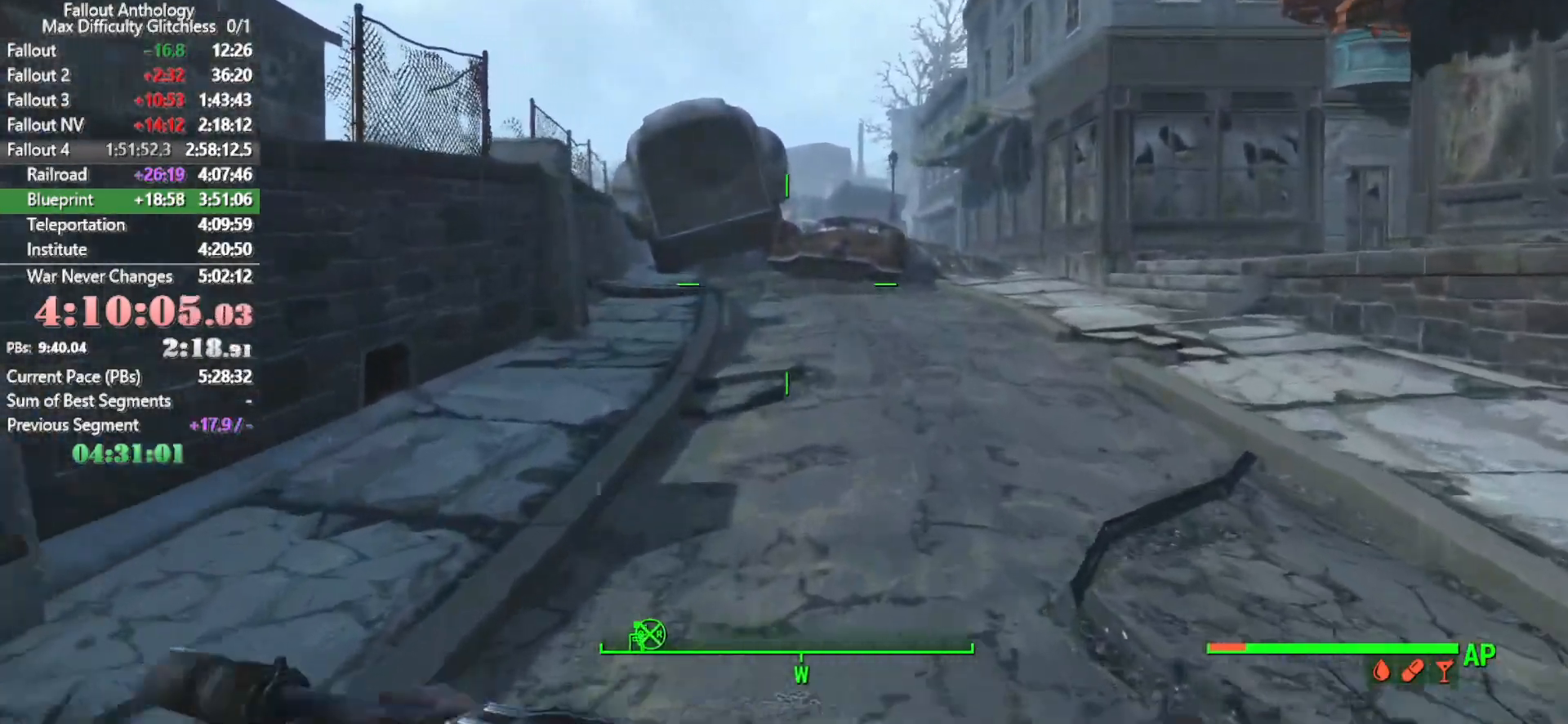
{"keys": [], "mouse": [], "mouse_move": "right", "events": []}
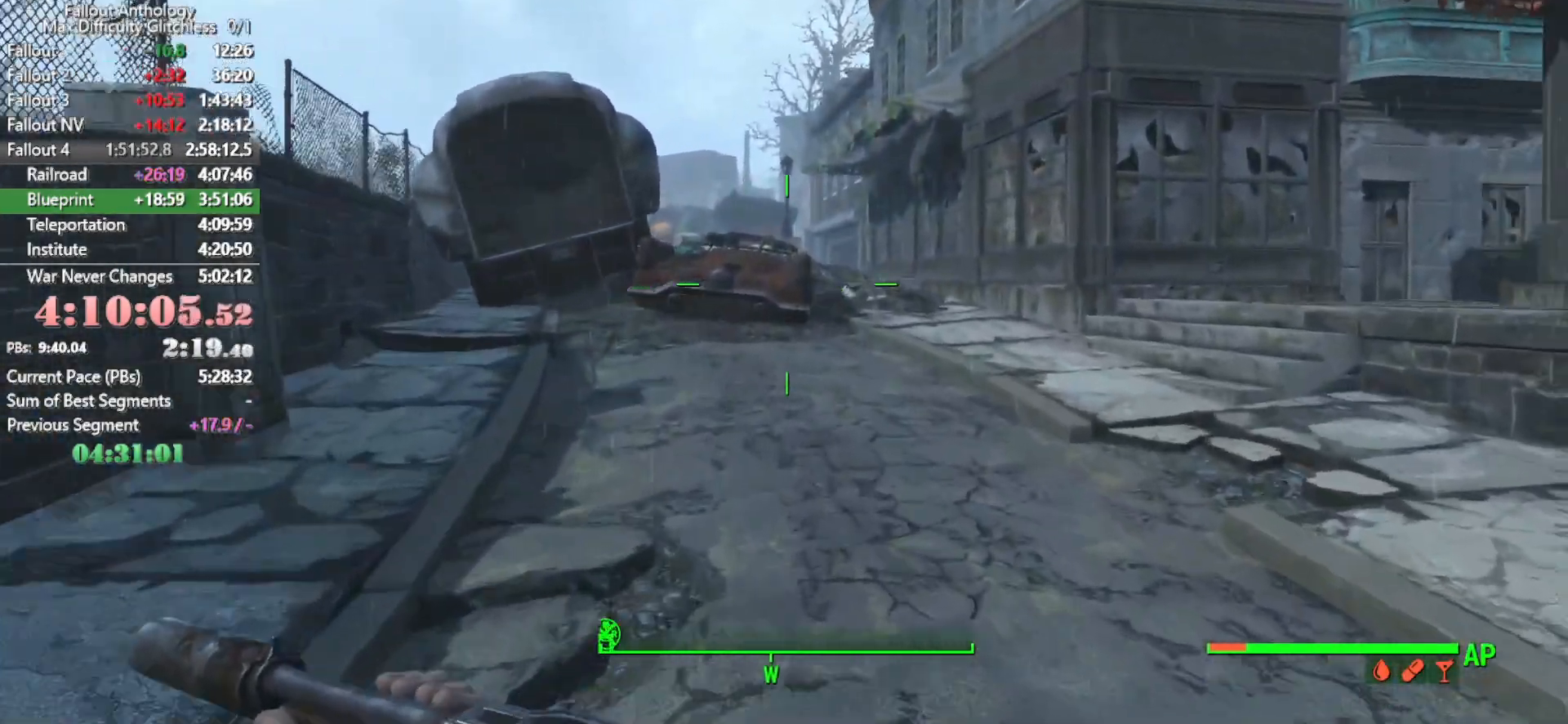
{"keys": [], "mouse": [], "mouse_move": "still", "events": []}
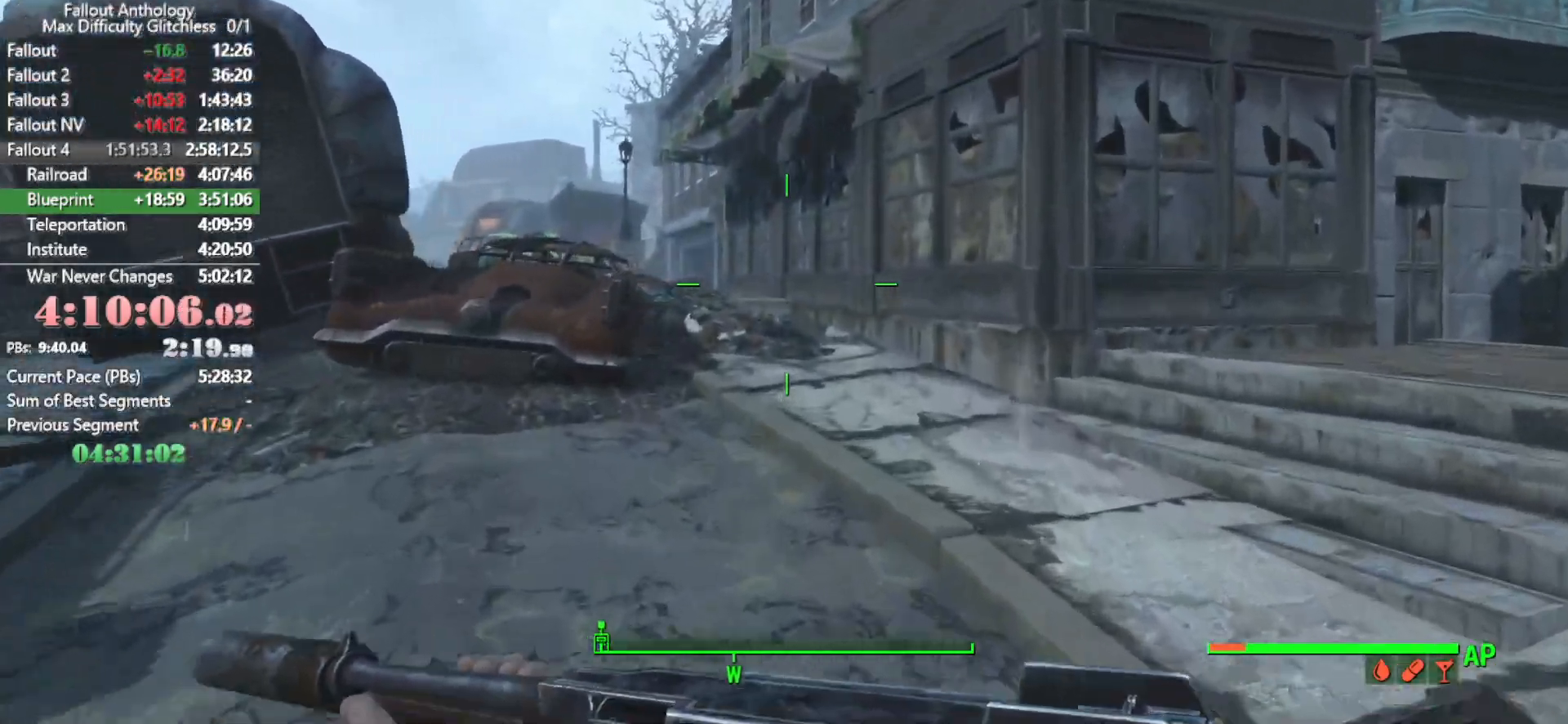
{"keys": [], "mouse": [], "mouse_move": "still", "events": []}
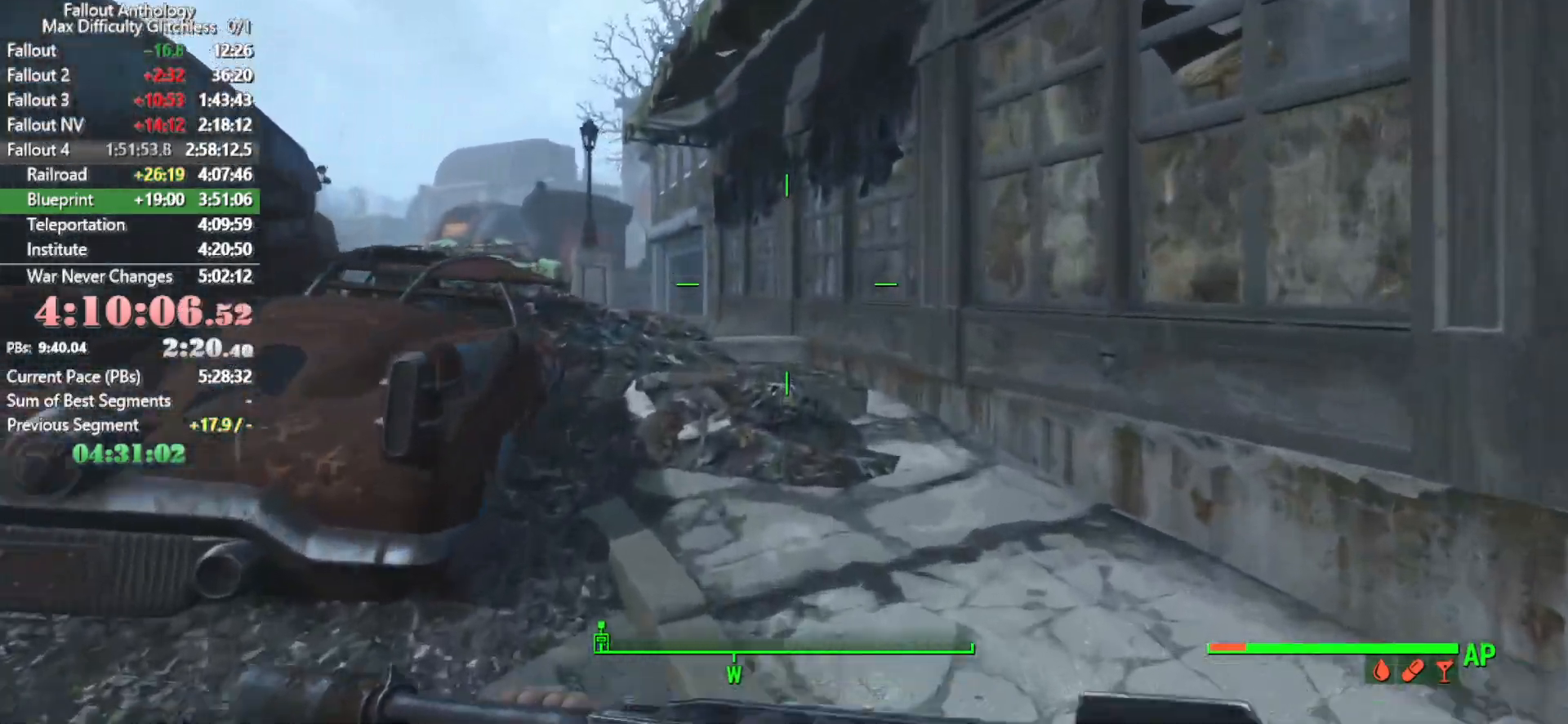
{"keys": [], "mouse": [], "mouse_move": "left", "events": []}
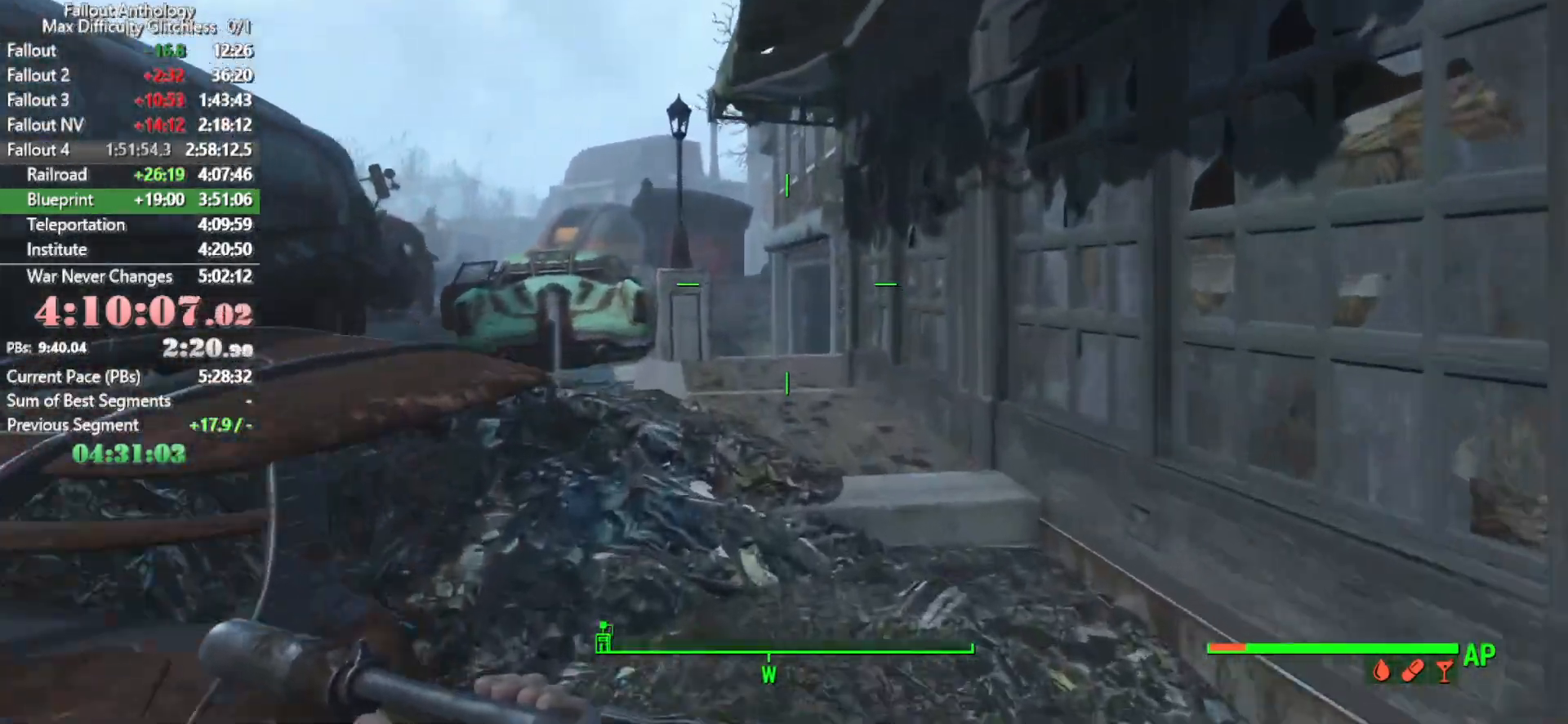
{"keys": [], "mouse": [], "mouse_move": "left", "events": []}
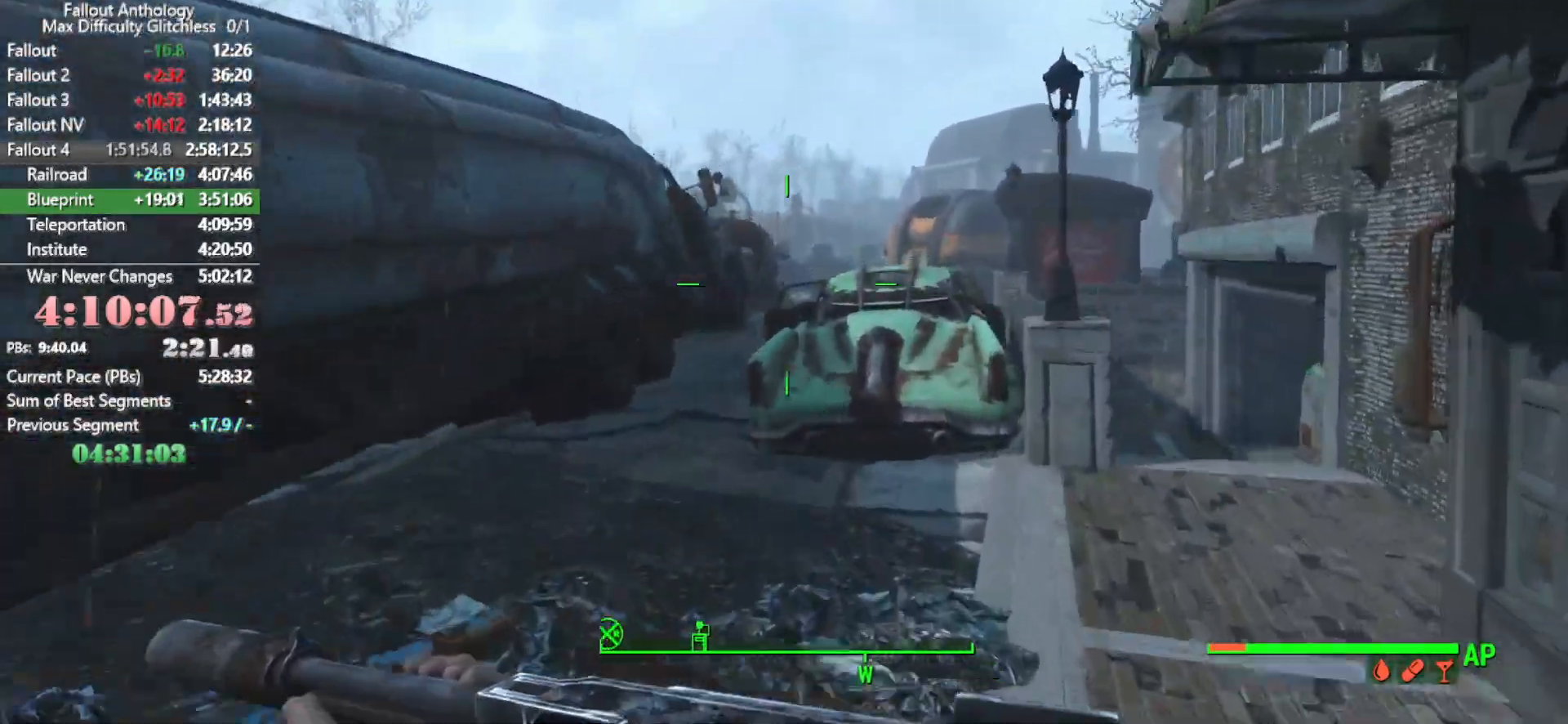
{"keys": [], "mouse": [], "mouse_move": "still", "events": []}
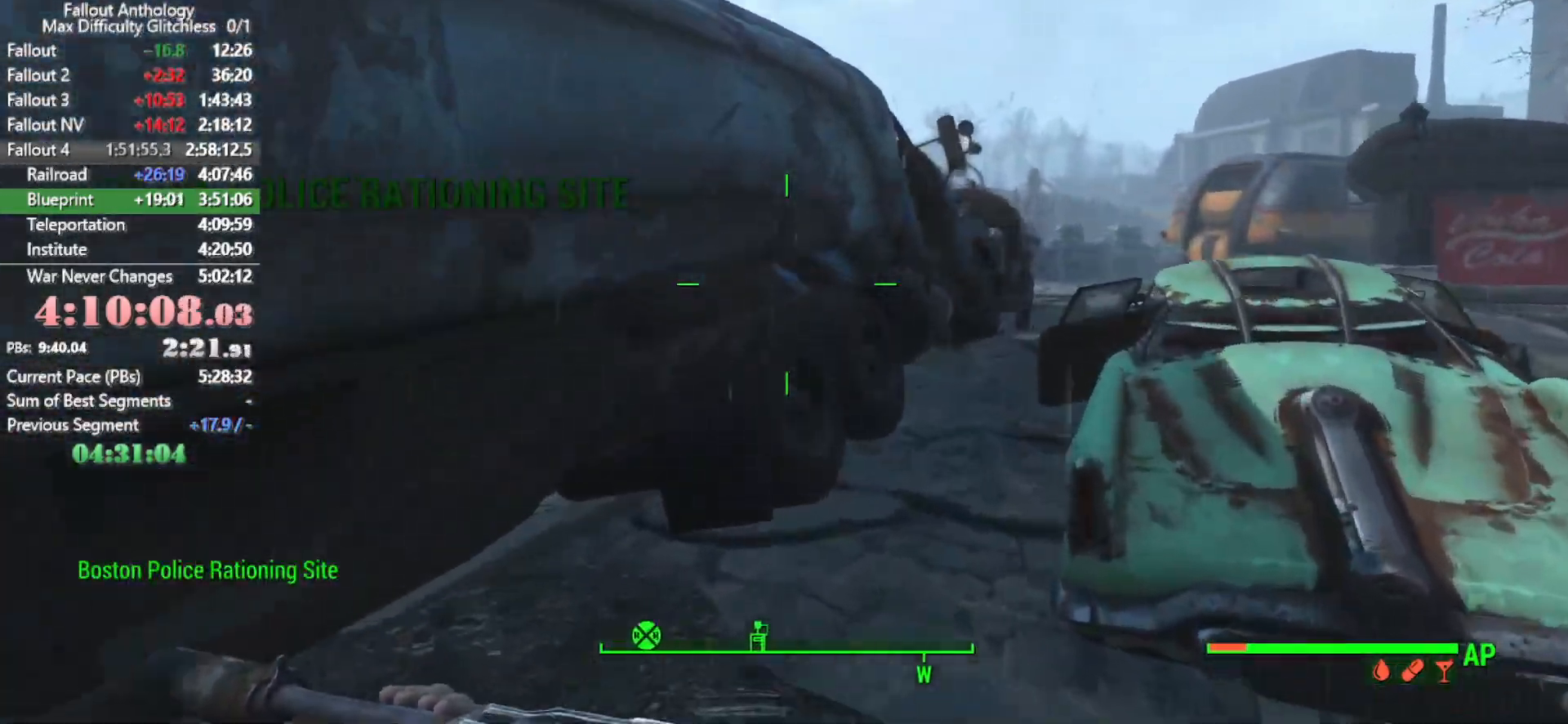
{"keys": [], "mouse": [], "mouse_move": "still", "events": []}
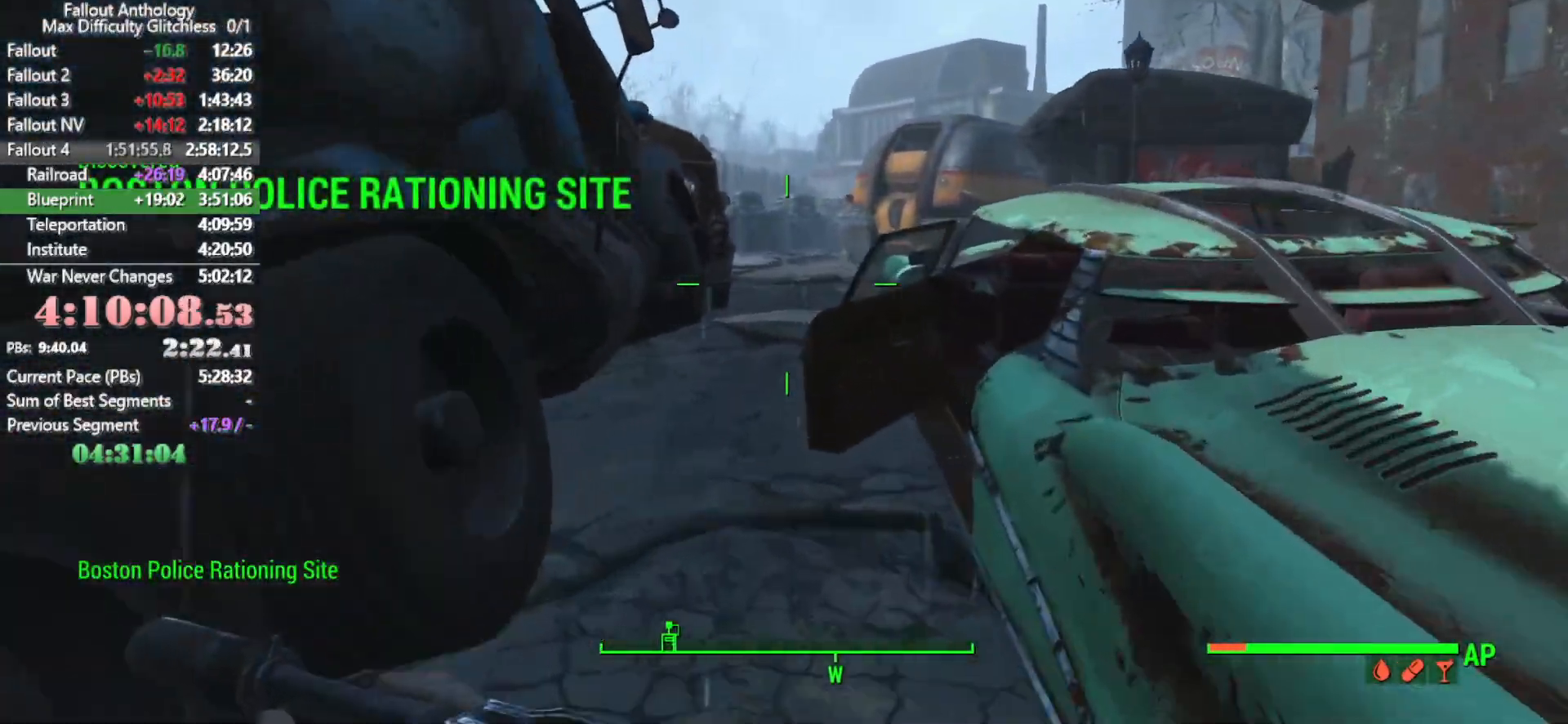
{"keys": [], "mouse": [], "mouse_move": "right", "events": []}
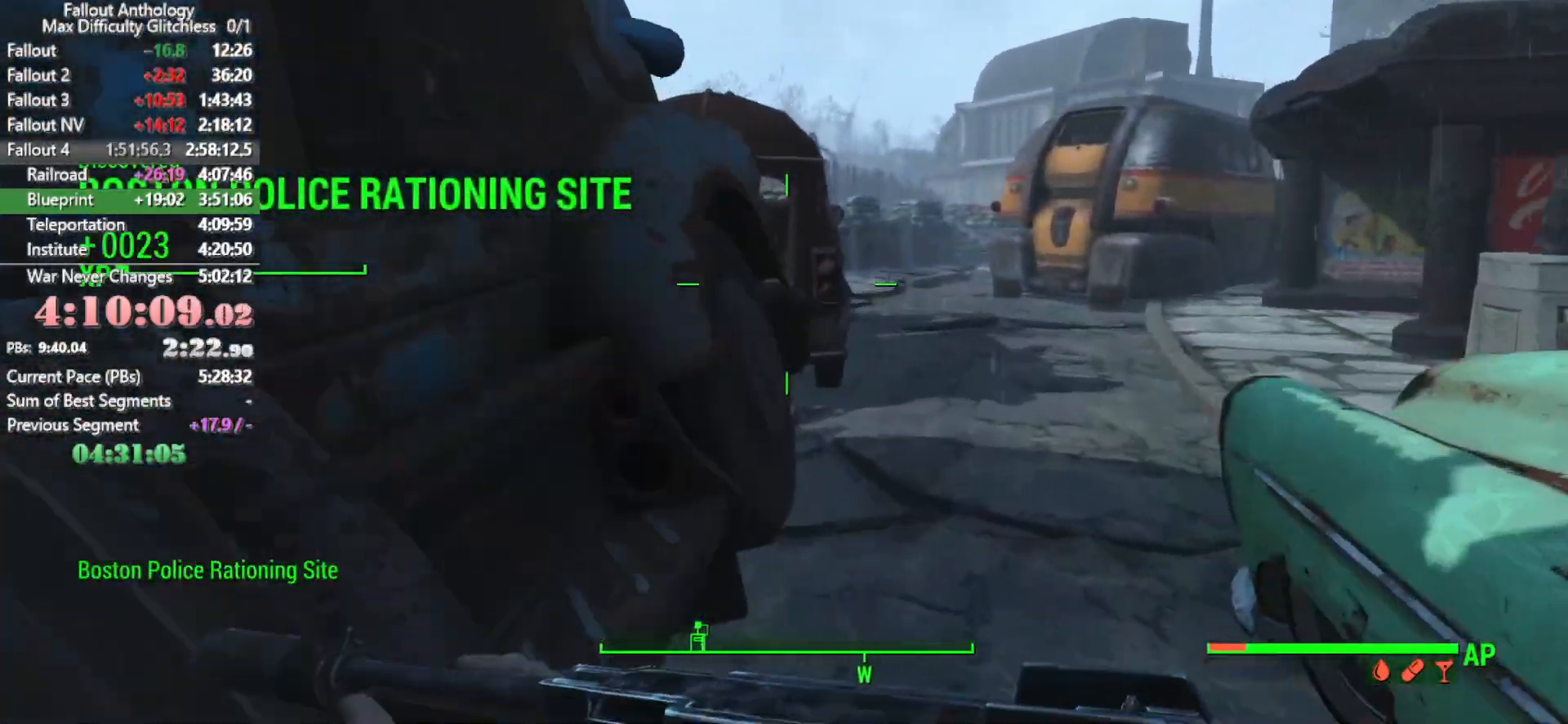
{"keys": [], "mouse": [], "mouse_move": "still", "events": []}
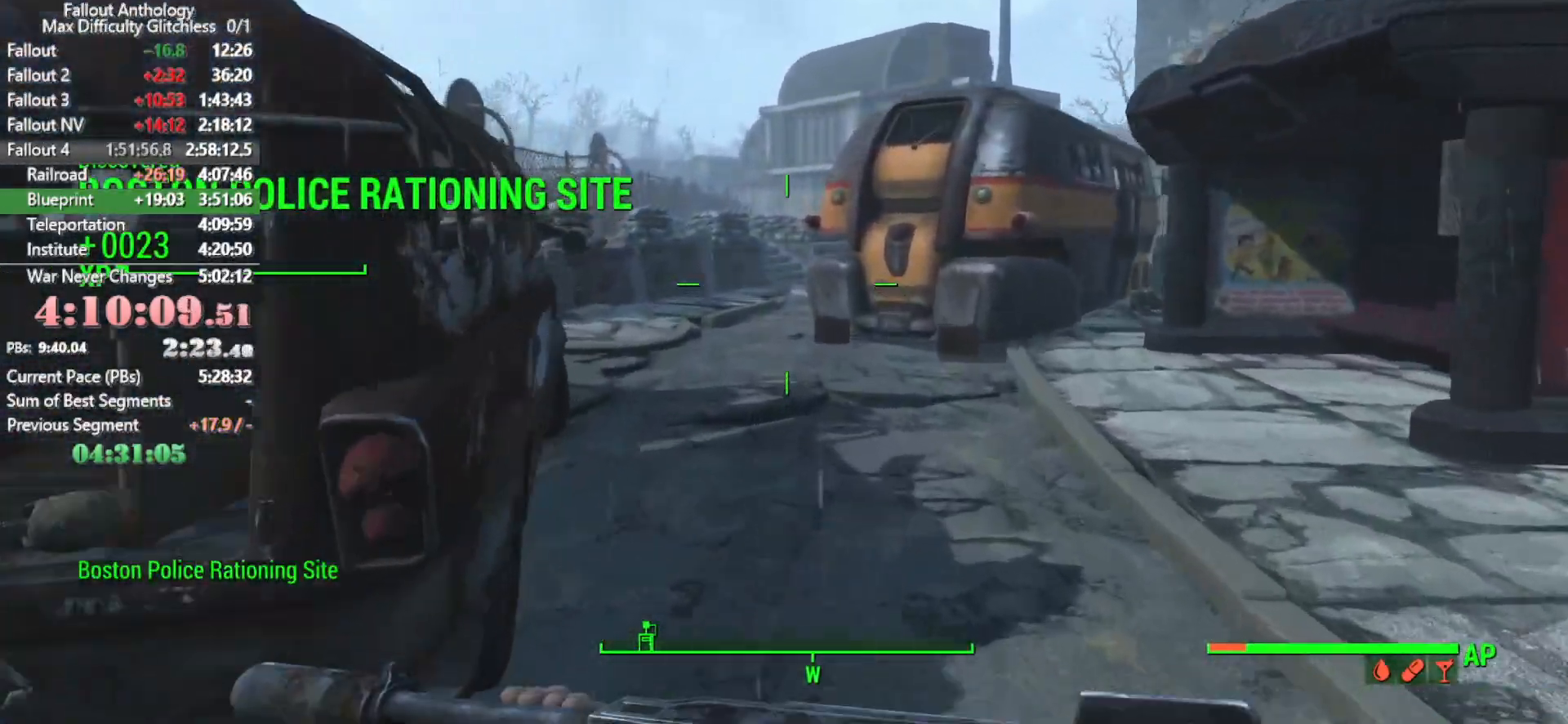
{"keys": [], "mouse": [], "mouse_move": "left", "events": []}
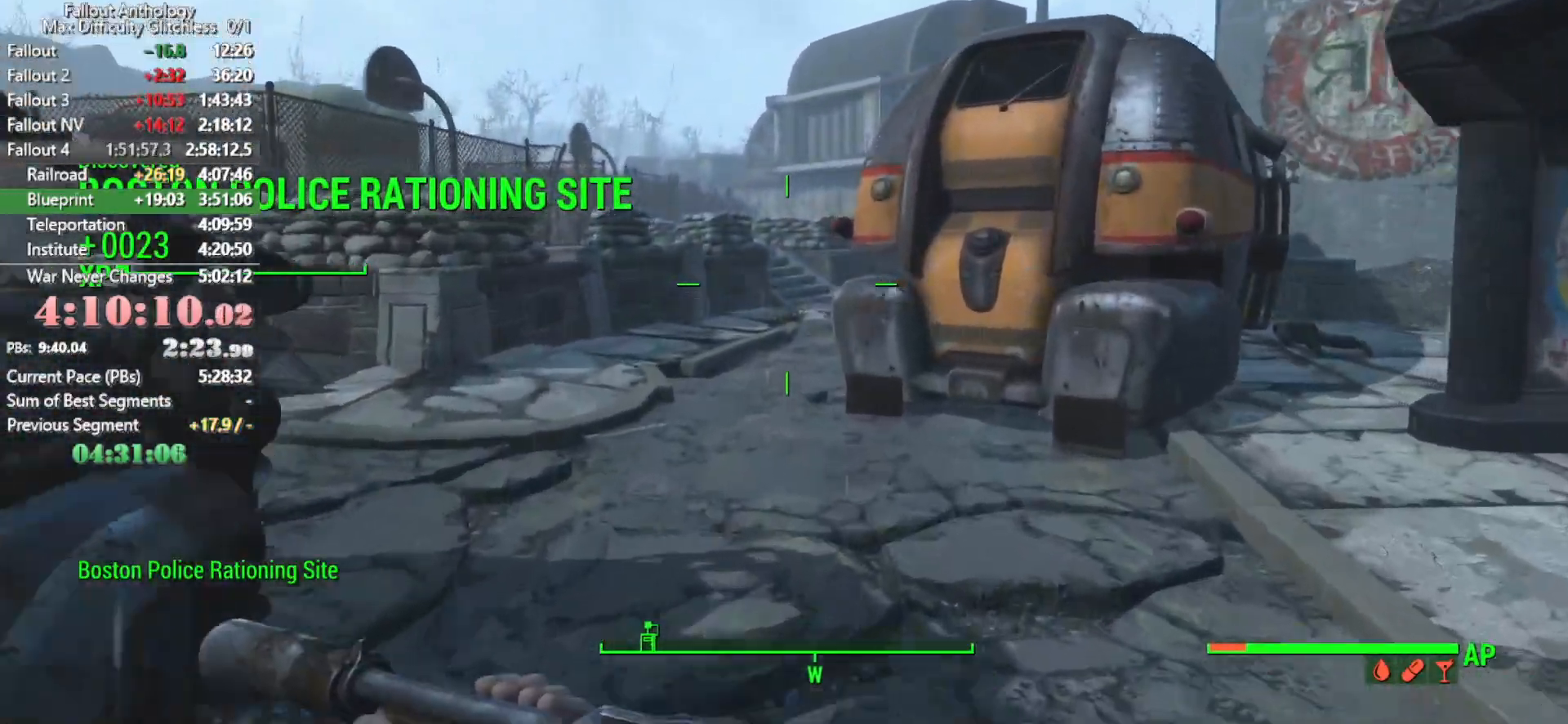
{"keys": [], "mouse": [], "mouse_move": "left", "events": []}
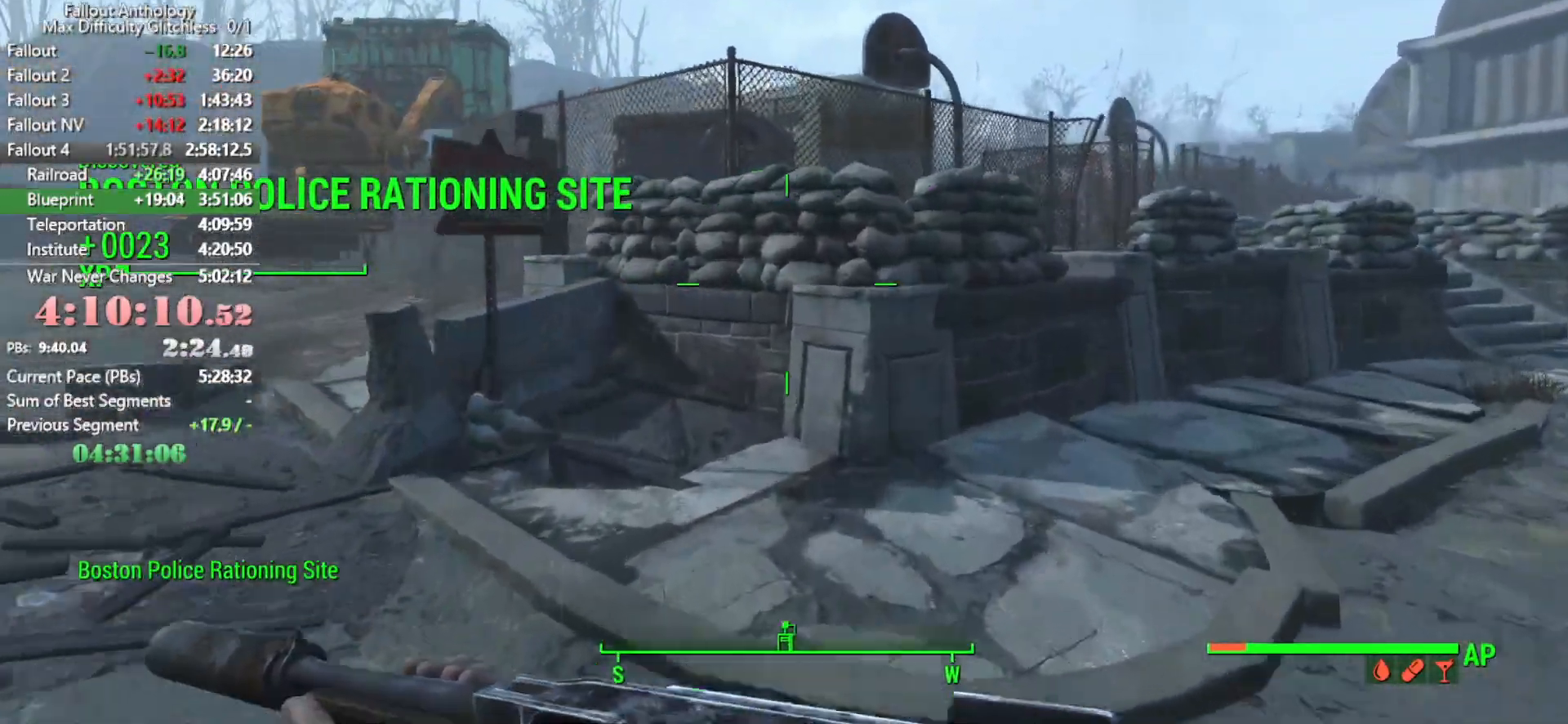
{"keys": [], "mouse": [], "events": []}
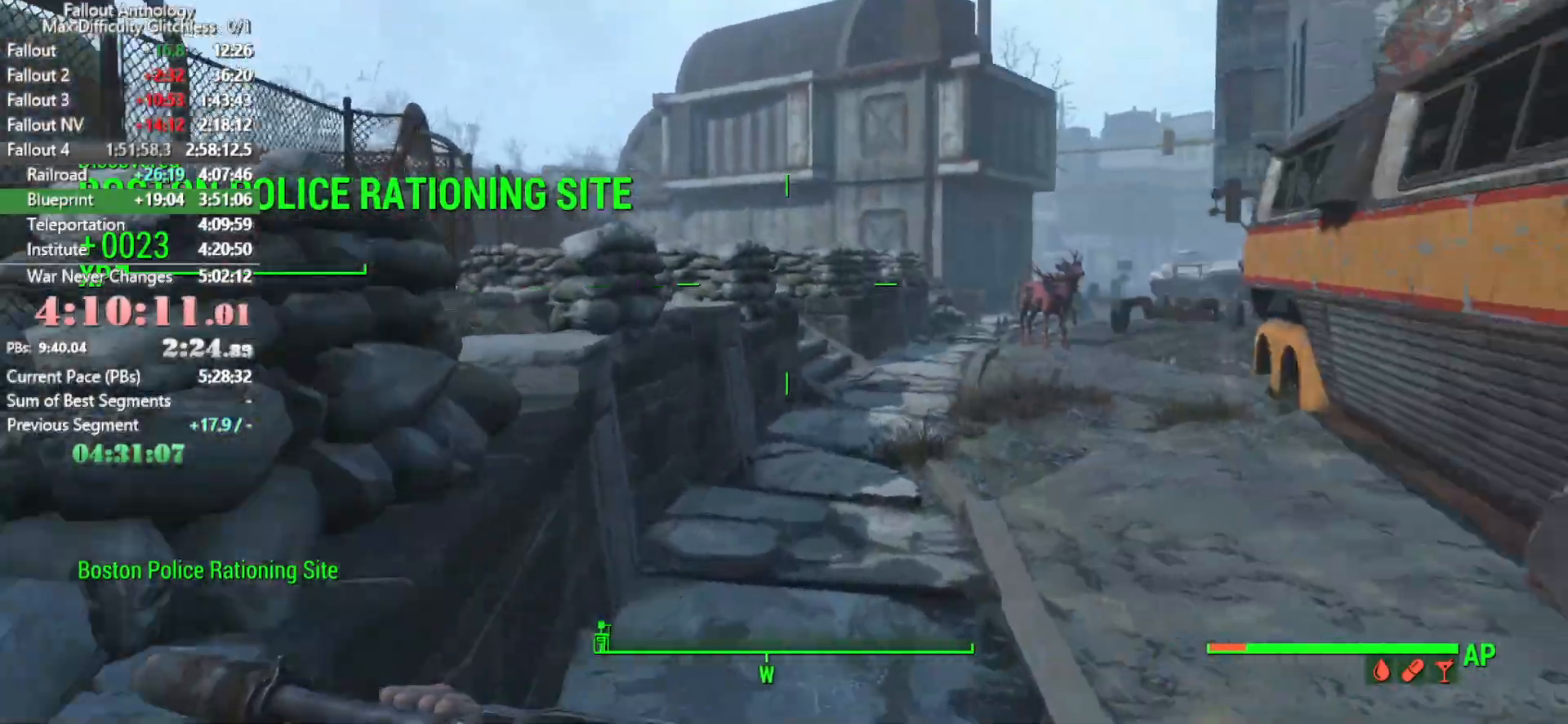
{"keys": [], "mouse": [], "mouse_move": "still", "events": []}
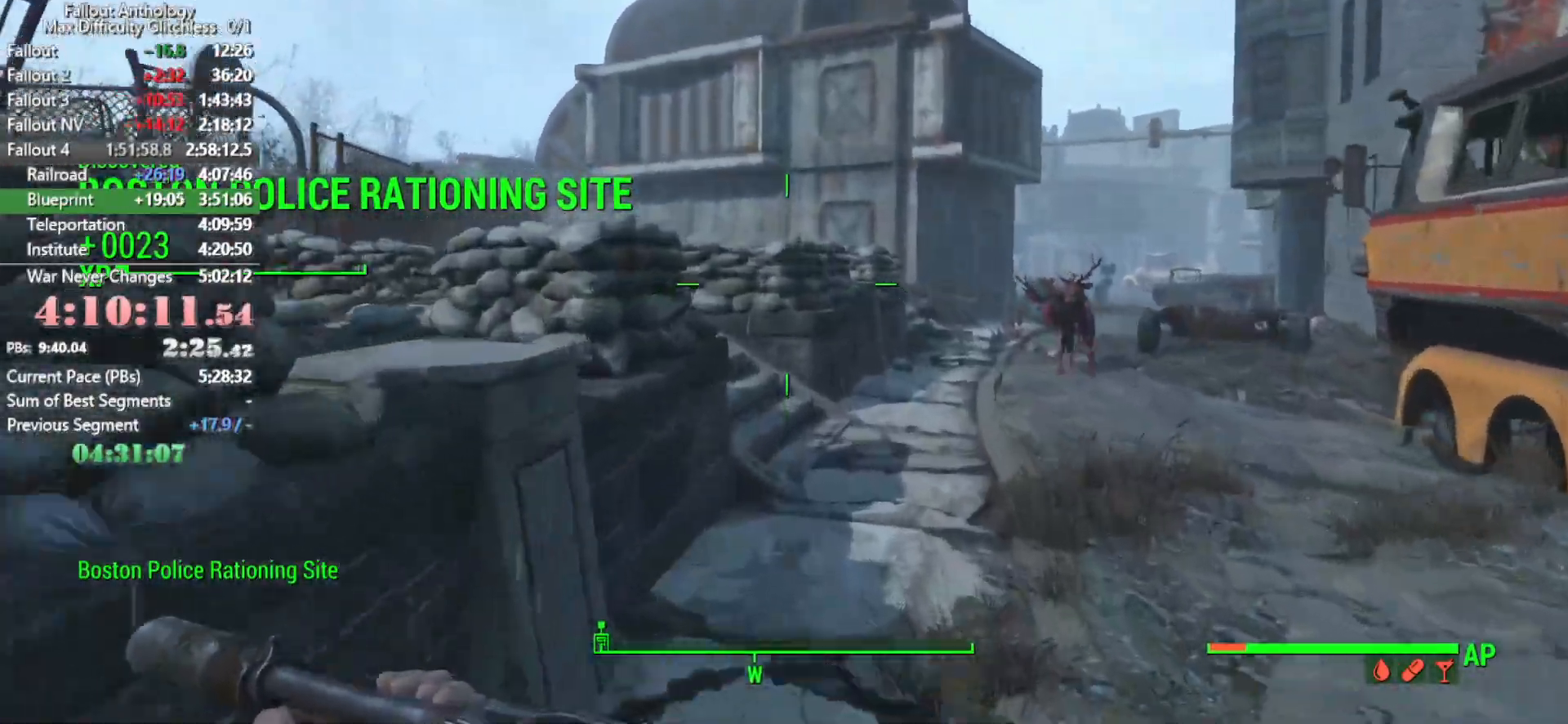
{"keys": [], "mouse": [], "mouse_move": "still", "events": []}
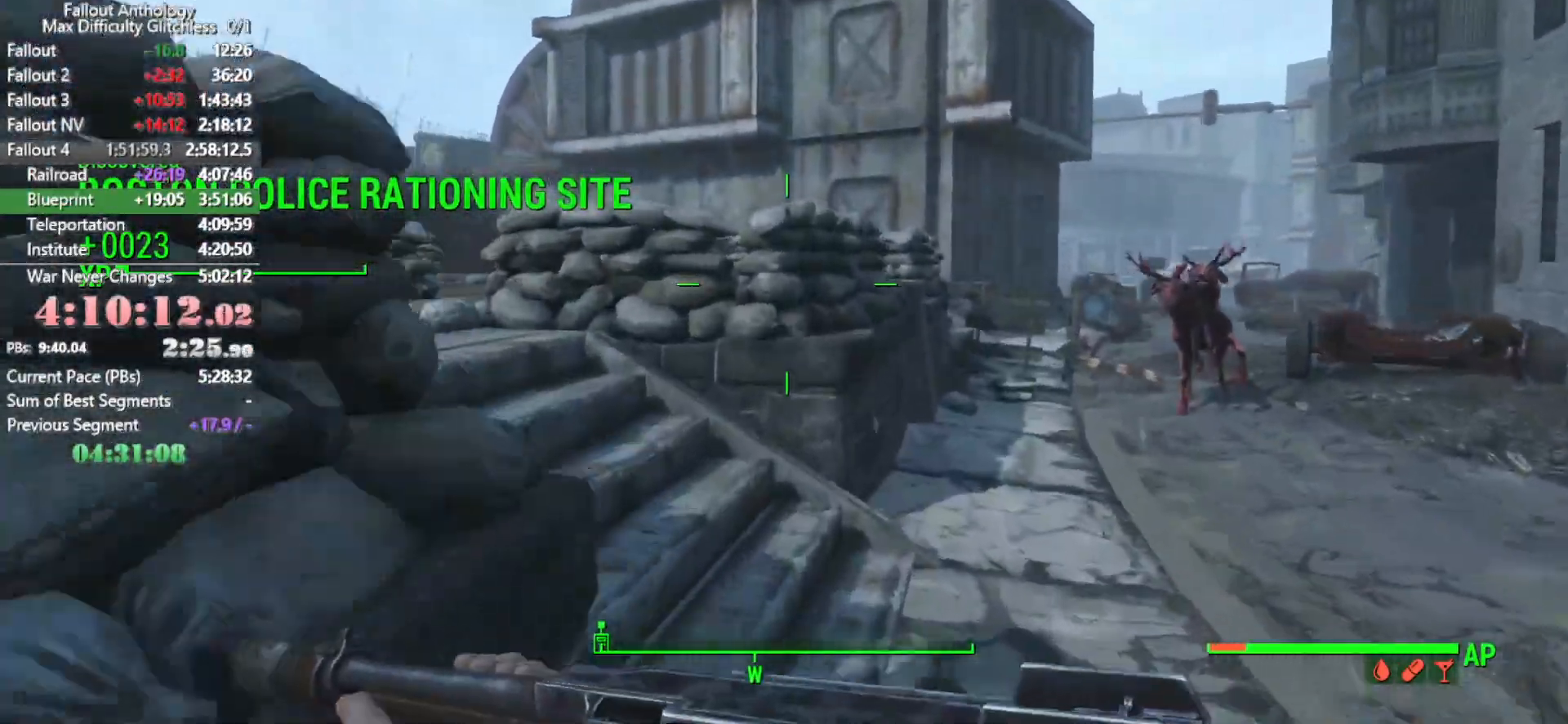
{"keys": ["w"], "mouse": [], "mouse_move": "left", "events": [[400, "w", "down"]]}
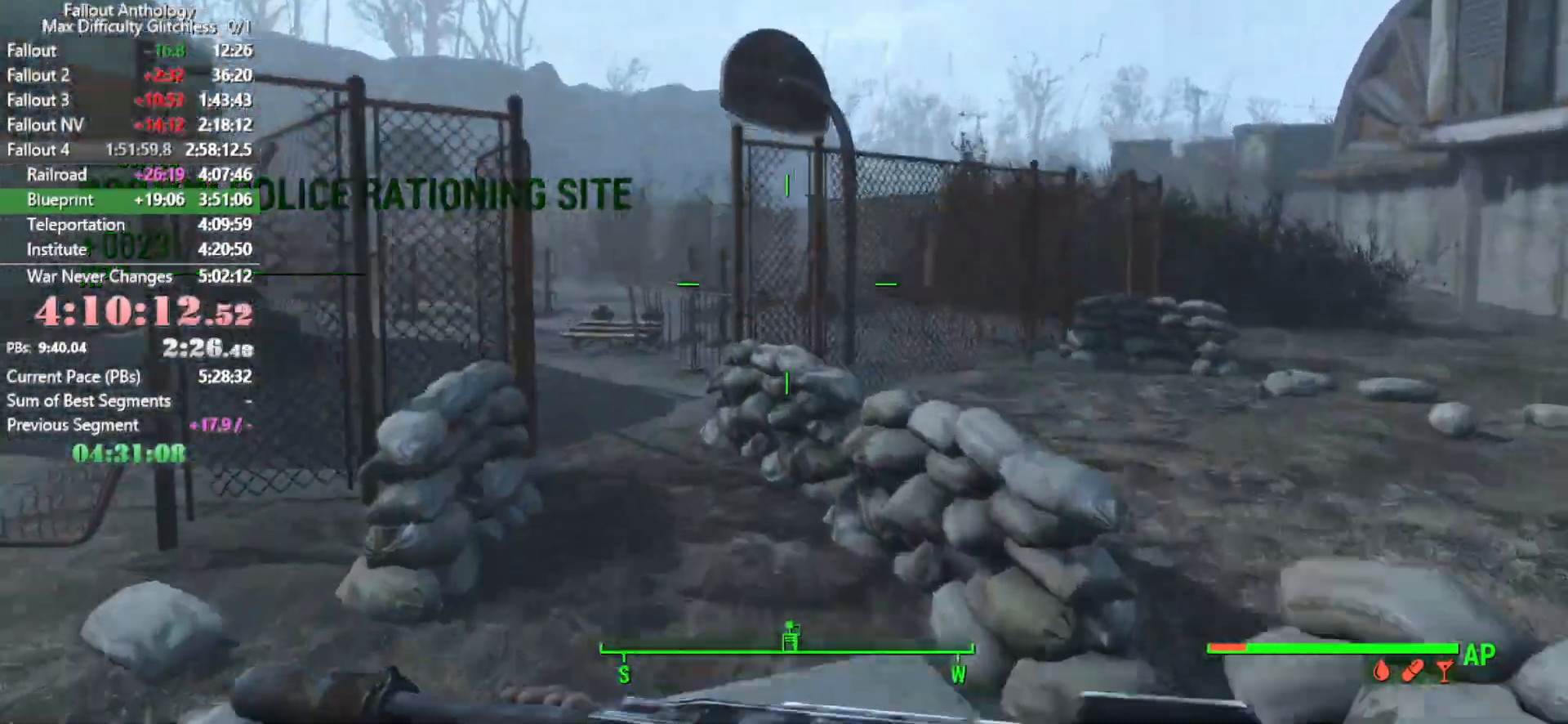
{"keys": ["w"], "mouse": [], "mouse_move": "down-left", "events": [[133, "space", "down"], [266, "space", "up"]]}
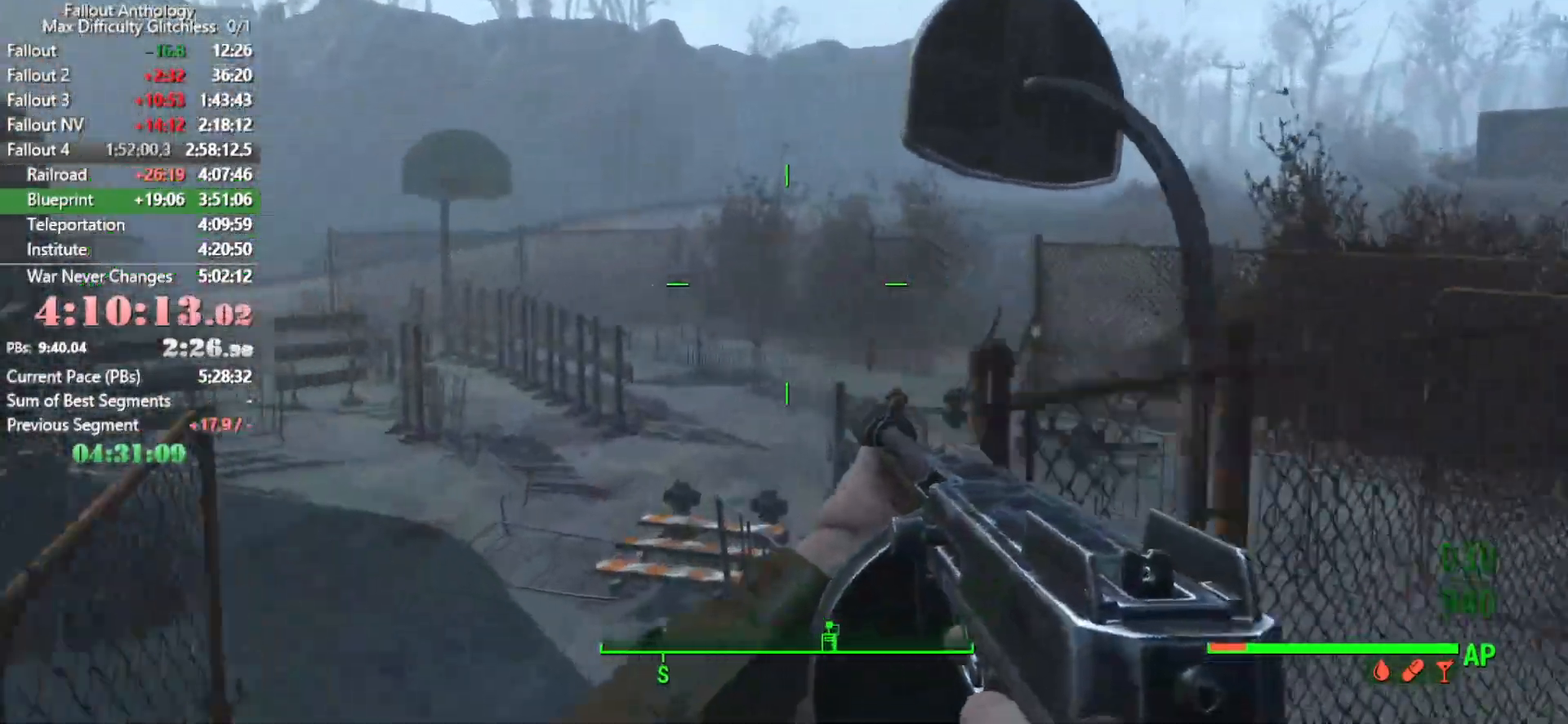
{"keys": ["w"], "mouse": [], "mouse_move": "still", "events": []}
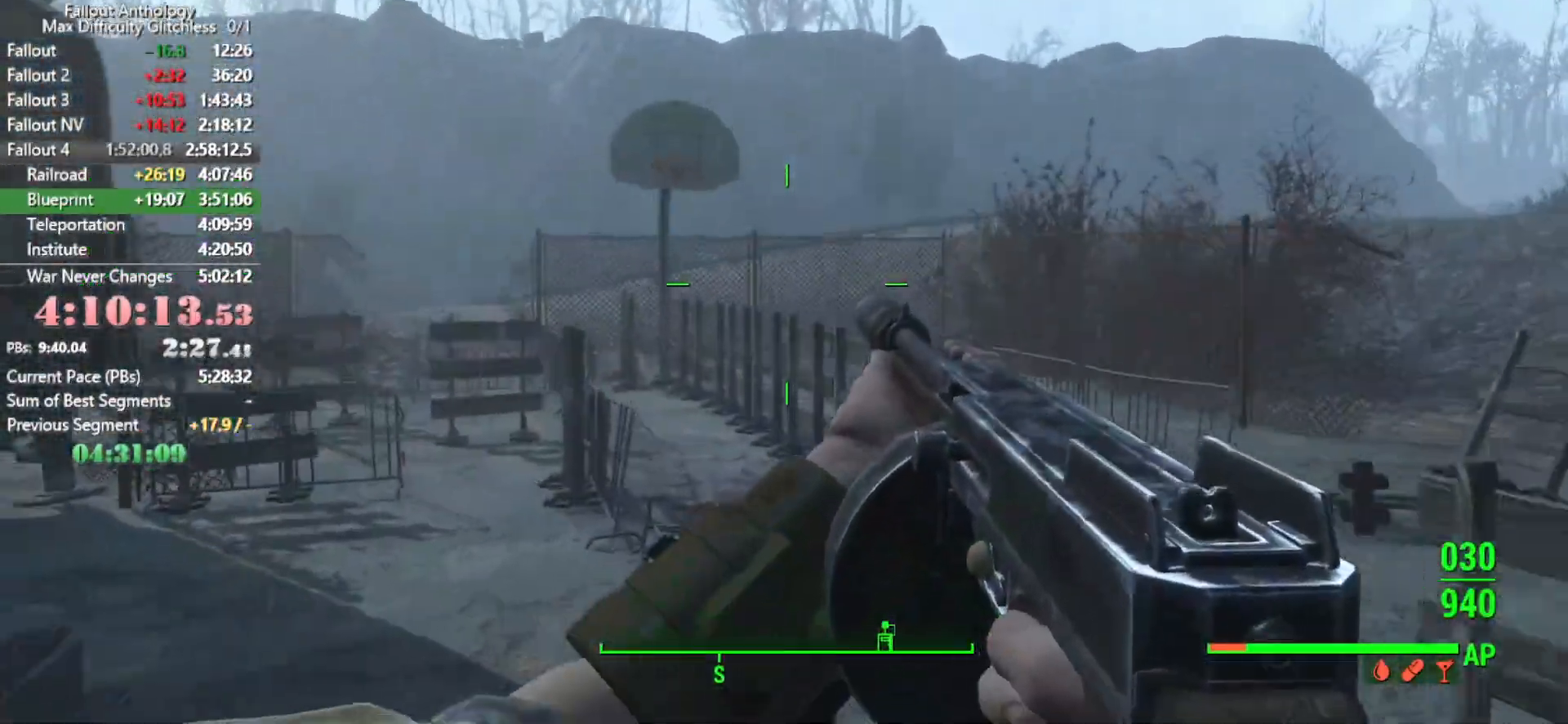
{"keys": ["w"], "mouse": [], "mouse_move": "right", "events": [[250, "space", "down"], [433, "space", "up"]]}
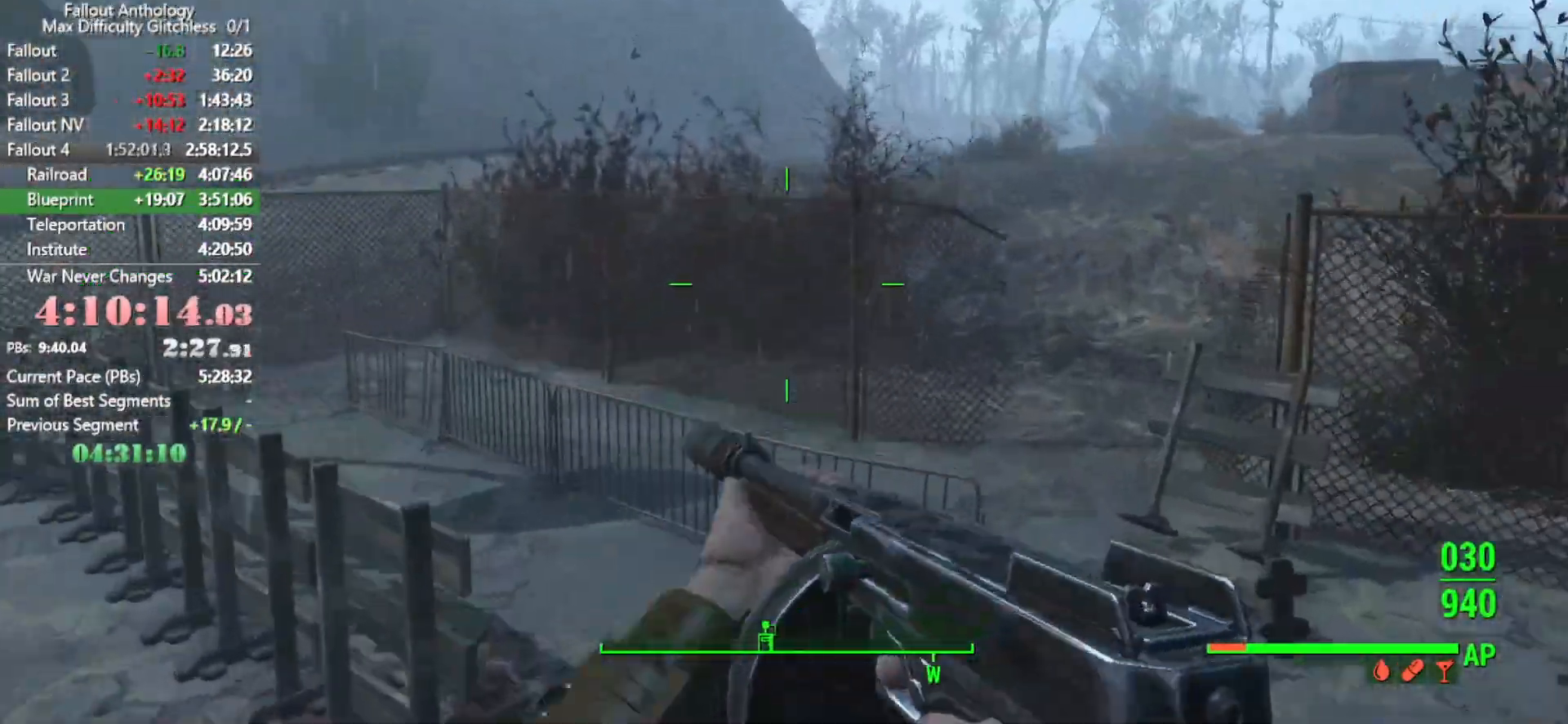
{"keys": ["w"], "mouse": [], "mouse_move": "left", "events": []}
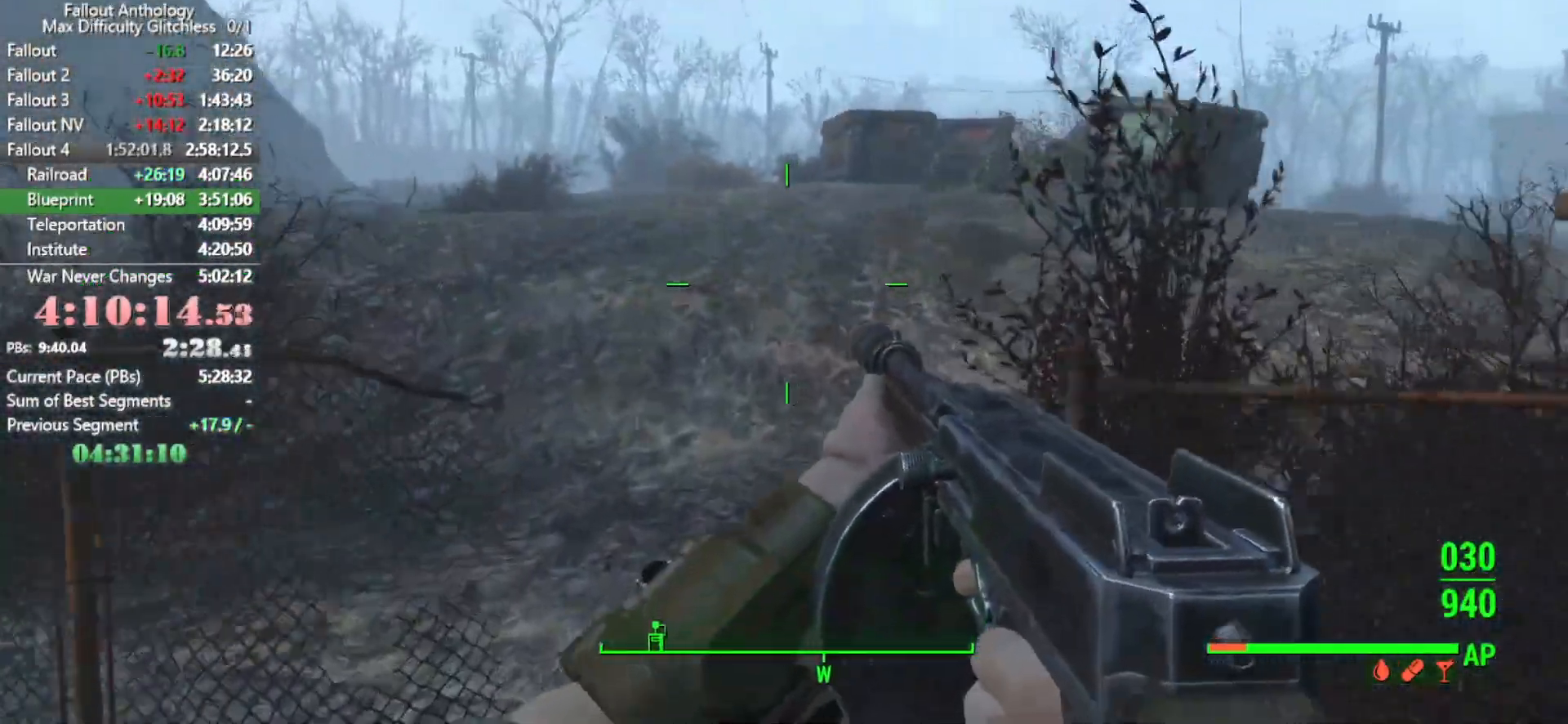
{"keys": ["w"], "mouse": [], "mouse_move": "right", "events": [[183, "space", "down"], [383, "space", "up"]]}
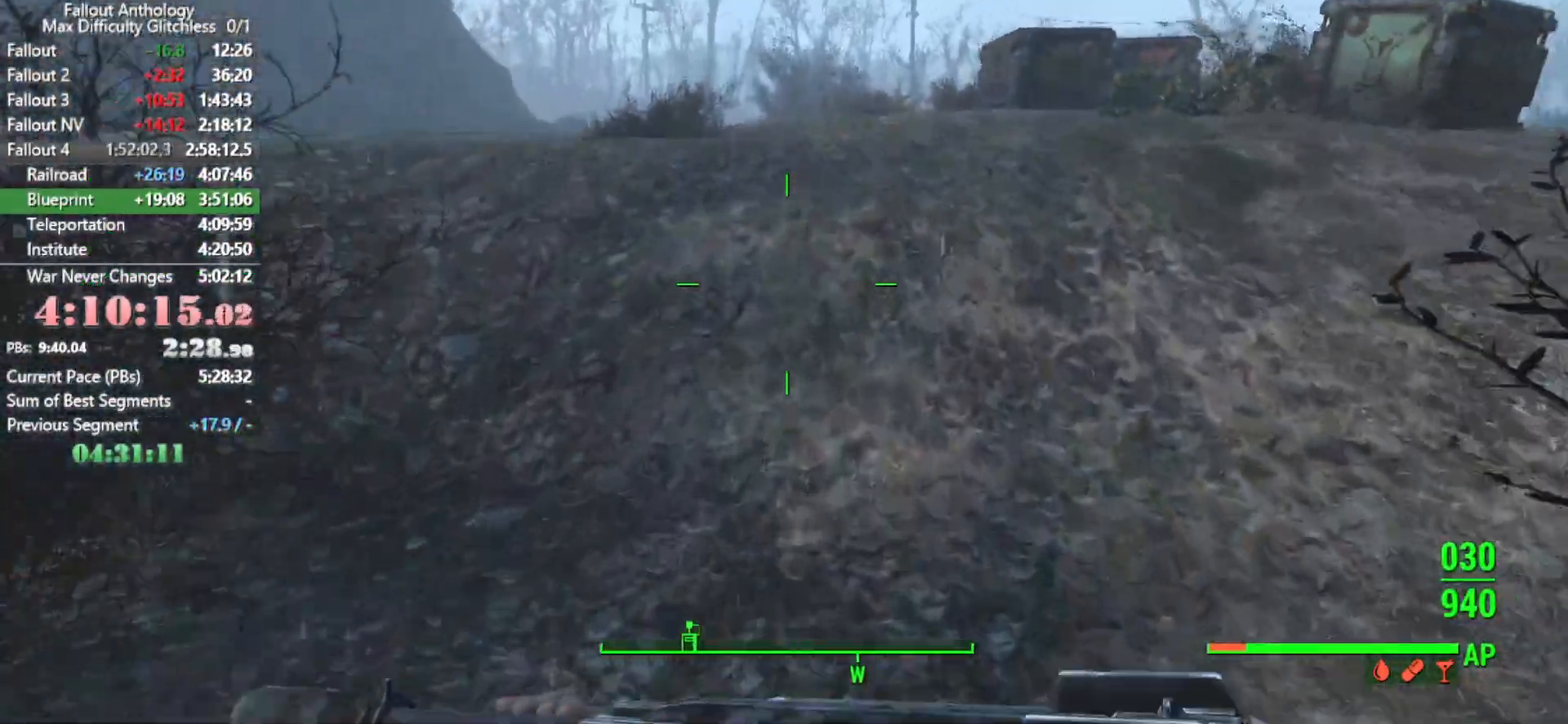
{"keys": ["w"], "mouse": [], "mouse_move": "down-left", "events": []}
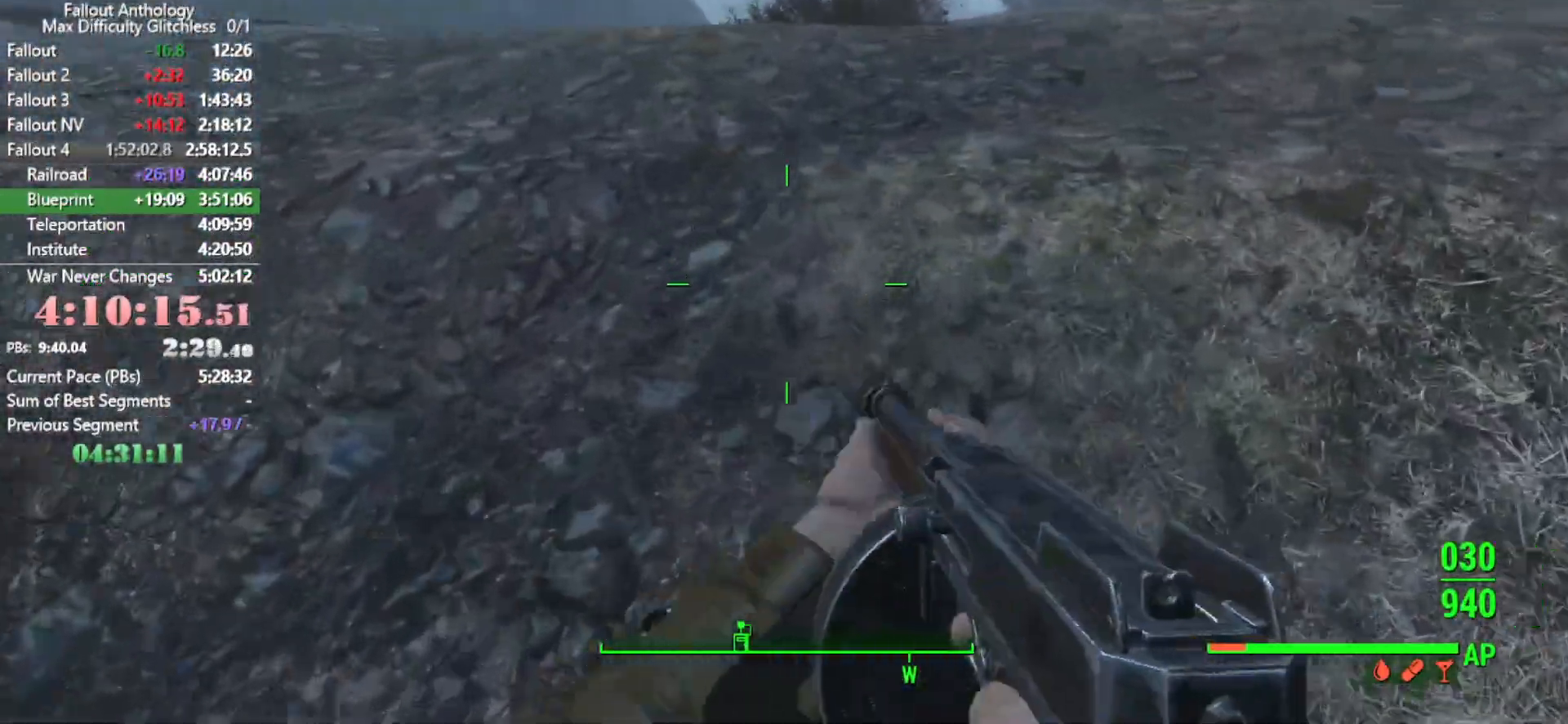
{"keys": ["w"], "mouse": [], "mouse_move": "still", "events": []}
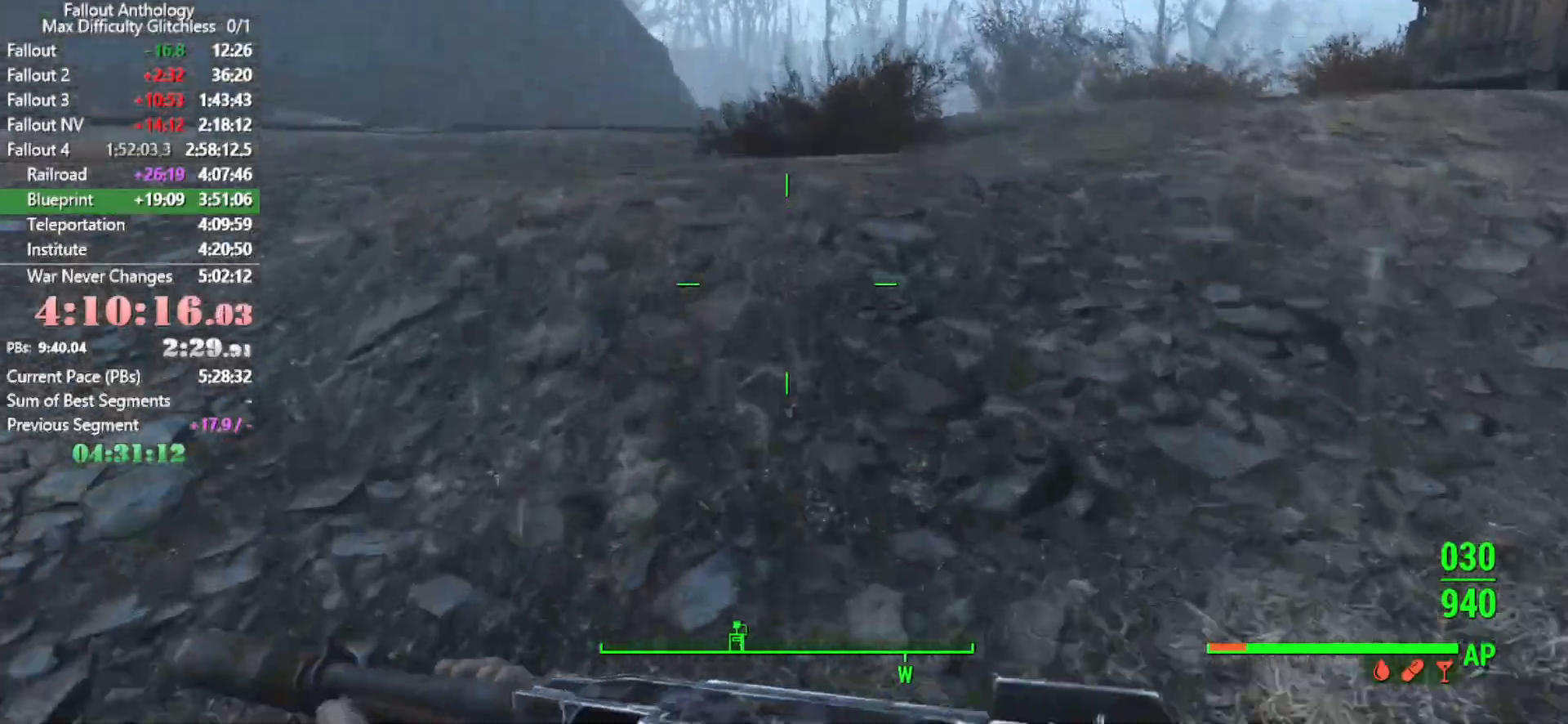
{"keys": ["w"], "mouse": [], "mouse_move": "still", "events": []}
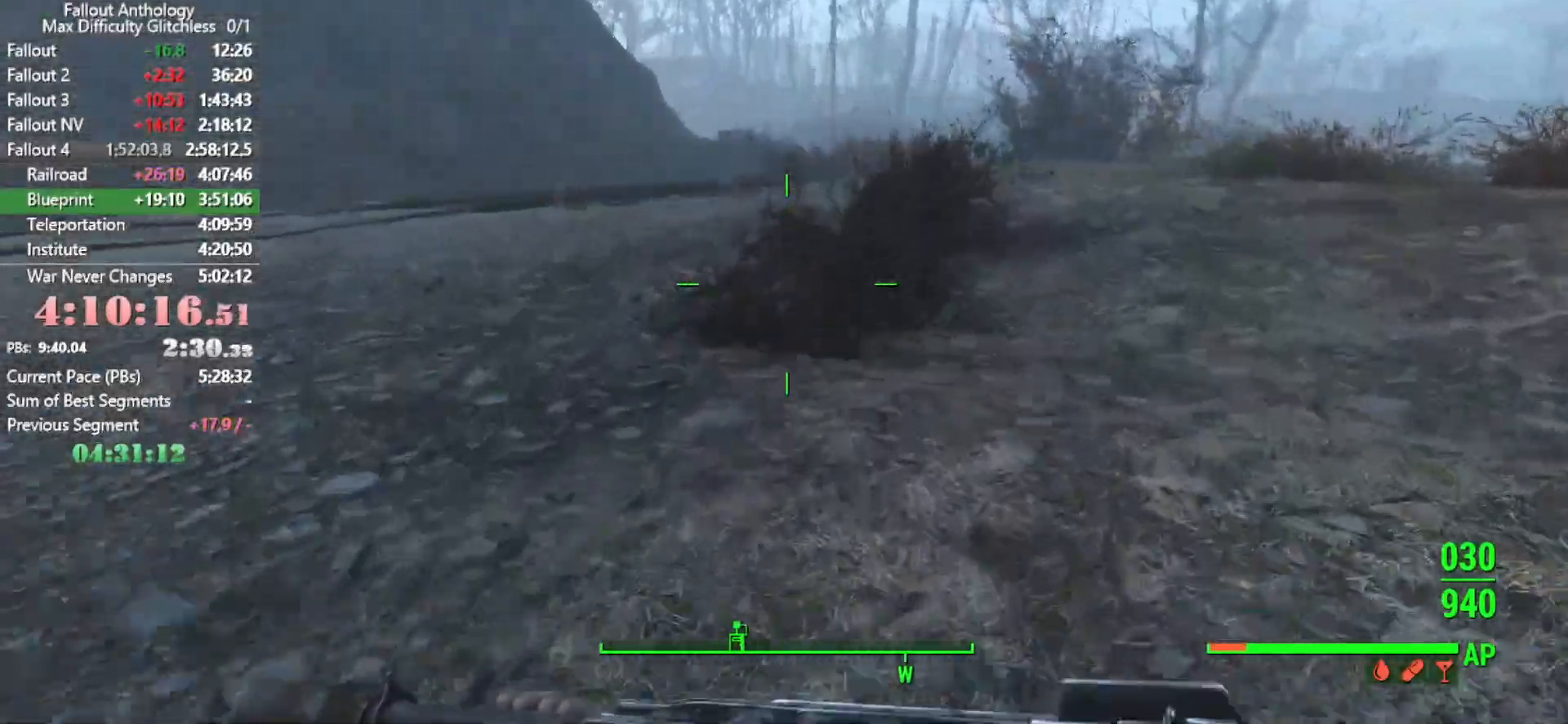
{"keys": ["w"], "mouse": [], "mouse_move": "still", "events": []}
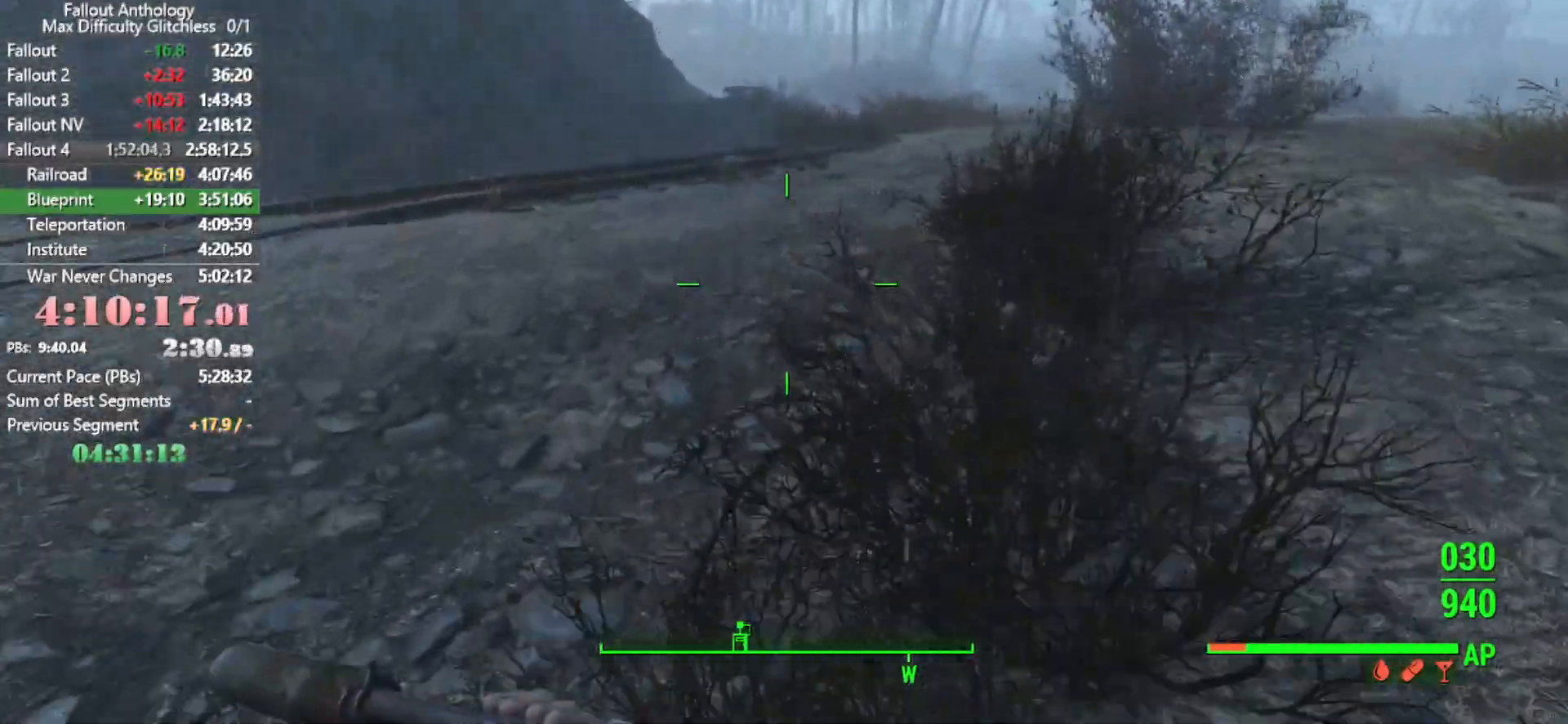
{"keys": ["w"], "mouse": [], "mouse_move": "still", "events": []}